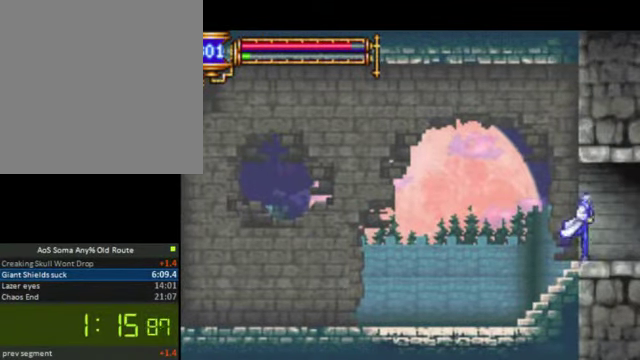
Gameplay with a controller (PlayStation layout); each line is a JSON object with the inputs held at the frame after it. "button_events" lists button changes between this image and that frame as [ms after this image, input, new state], when the widget could be followed in between (sticks are given only as held states). Not read: L3 R3.
{"buttons": ["DPAD_RIGHT"], "left_stick": "center", "right_stick": "center", "button_events": []}
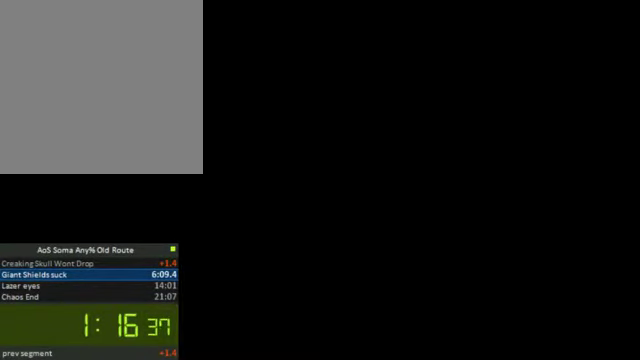
{"buttons": ["DPAD_RIGHT"], "left_stick": "center", "right_stick": "center", "button_events": []}
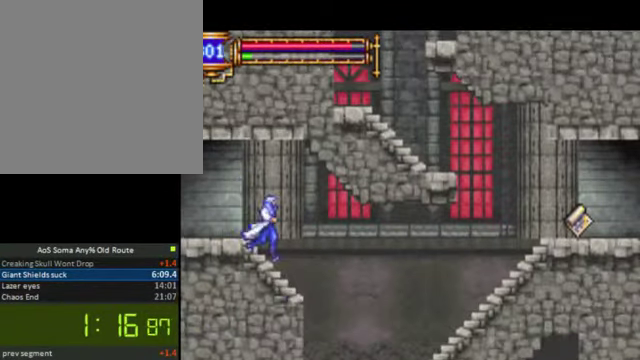
{"buttons": [], "left_stick": "center", "right_stick": "center", "button_events": [[300, "DPAD_RIGHT", "up"], [367, "DPAD_LEFT", "down"], [467, "DPAD_LEFT", "up"]]}
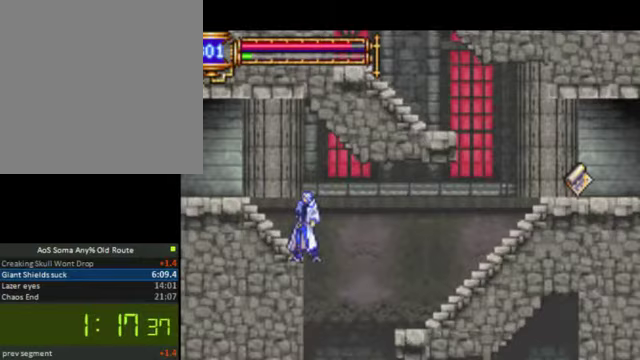
{"buttons": ["DPAD_LEFT"], "left_stick": "center", "right_stick": "center", "button_events": [[33, "DPAD_RIGHT", "down"], [400, "DPAD_LEFT", "down"], [400, "DPAD_RIGHT", "up"]]}
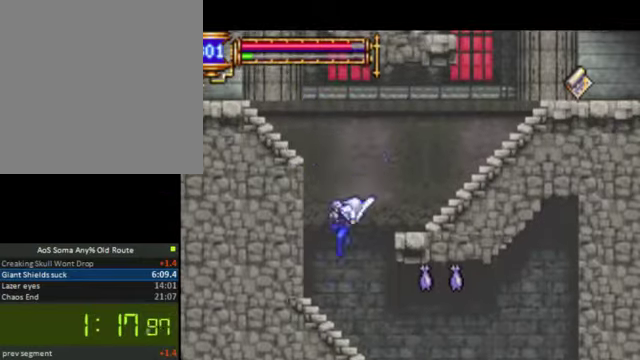
{"buttons": ["DPAD_RIGHT"], "left_stick": "center", "right_stick": "center", "button_events": [[67, "DPAD_LEFT", "up"], [100, "DPAD_RIGHT", "down"]]}
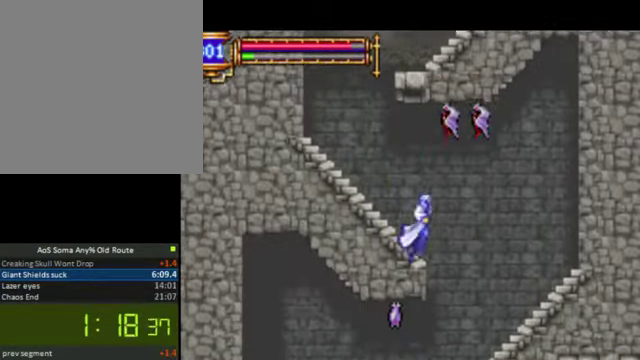
{"buttons": ["SQUARE", "DPAD_LEFT"], "left_stick": "center", "right_stick": "center", "button_events": [[267, "DPAD_LEFT", "down"], [267, "DPAD_RIGHT", "up"], [400, "SQUARE", "down"]]}
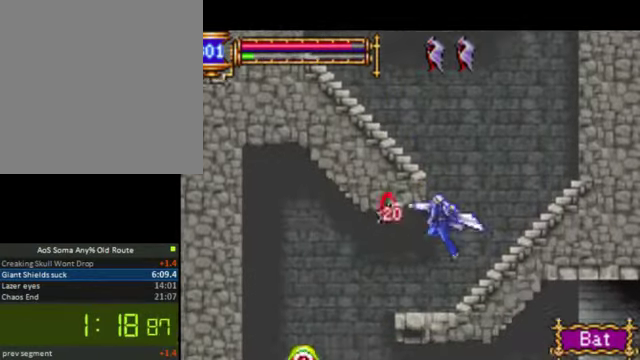
{"buttons": [], "left_stick": "center", "right_stick": "center", "button_events": [[67, "SQUARE", "up"], [467, "DPAD_LEFT", "up"]]}
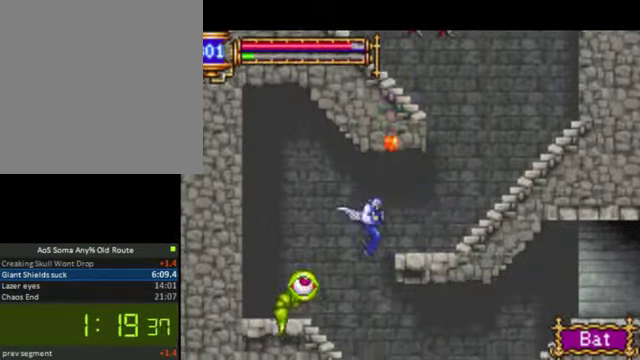
{"buttons": ["DPAD_RIGHT"], "left_stick": "center", "right_stick": "center", "button_events": [[33, "DPAD_RIGHT", "down"]]}
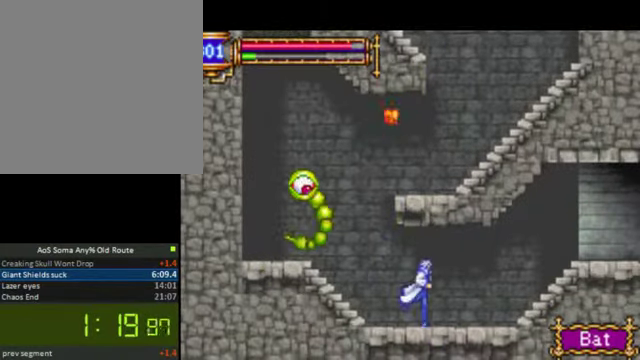
{"buttons": ["DPAD_RIGHT"], "left_stick": "center", "right_stick": "center", "button_events": []}
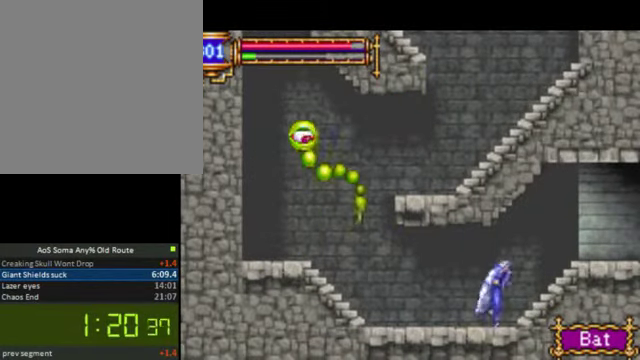
{"buttons": ["CROSS", "DPAD_RIGHT"], "left_stick": "center", "right_stick": "center", "button_events": [[133, "CROSS", "down"]]}
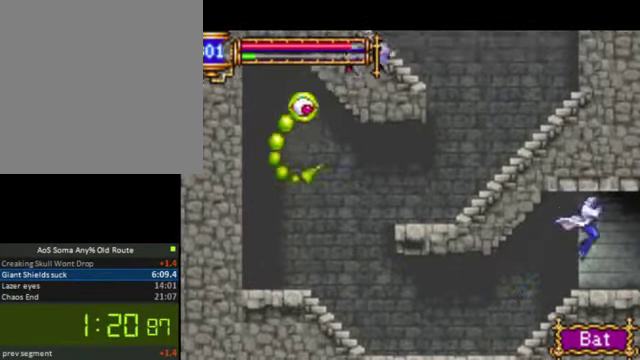
{"buttons": ["DPAD_RIGHT"], "left_stick": "center", "right_stick": "center", "button_events": [[33, "CROSS", "up"]]}
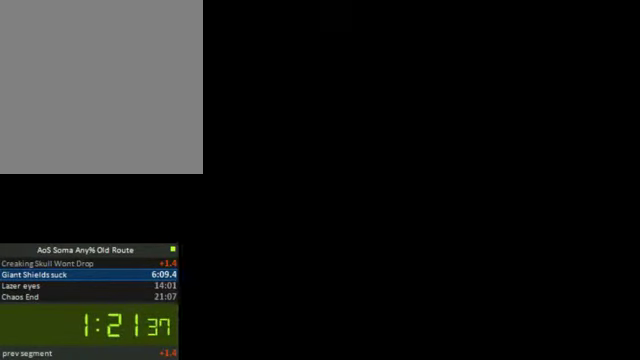
{"buttons": ["DPAD_RIGHT"], "left_stick": "center", "right_stick": "center", "button_events": []}
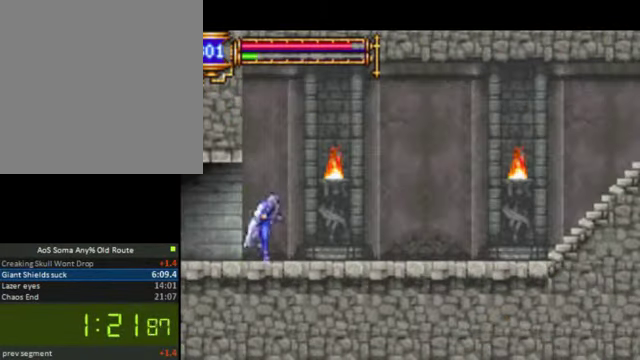
{"buttons": ["CROSS", "SQUARE", "DPAD_RIGHT"], "left_stick": "center", "right_stick": "center", "button_events": [[400, "CROSS", "down"], [467, "SQUARE", "down"]]}
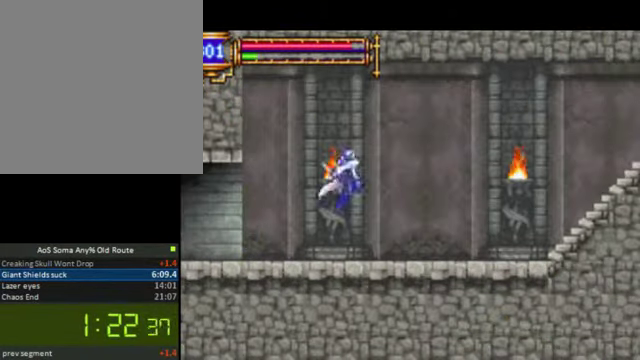
{"buttons": ["DPAD_RIGHT"], "left_stick": "center", "right_stick": "center", "button_events": [[33, "CROSS", "up"], [33, "DPAD_LEFT", "down"], [33, "DPAD_RIGHT", "up"], [33, "SQUARE", "up"], [300, "DPAD_LEFT", "up"], [333, "DPAD_RIGHT", "down"]]}
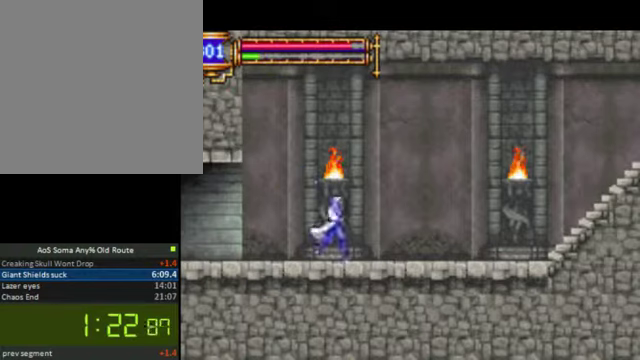
{"buttons": ["DPAD_RIGHT"], "left_stick": "center", "right_stick": "center", "button_events": [[66, "CROSS", "down"], [100, "DPAD_LEFT", "down"], [100, "DPAD_RIGHT", "up"], [200, "CROSS", "up"], [266, "SQUARE", "down"], [333, "DPAD_LEFT", "up"], [366, "DPAD_RIGHT", "down"], [366, "SQUARE", "up"]]}
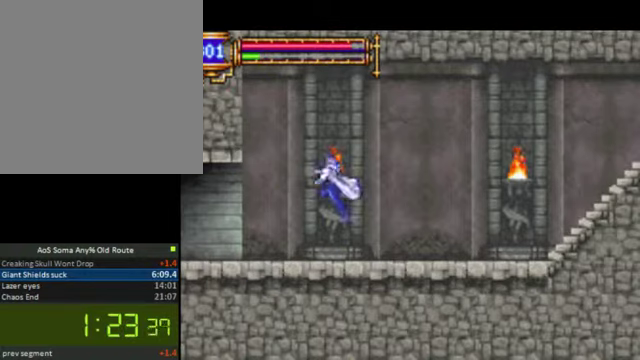
{"buttons": ["DPAD_DOWN", "DPAD_RIGHT"], "left_stick": "center", "right_stick": "center", "button_events": [[233, "DPAD_RIGHT", "up"], [266, "CROSS", "down"], [266, "DPAD_LEFT", "down"], [333, "CROSS", "up"], [466, "DPAD_LEFT", "up"], [500, "DPAD_DOWN", "down"], [500, "DPAD_RIGHT", "down"]]}
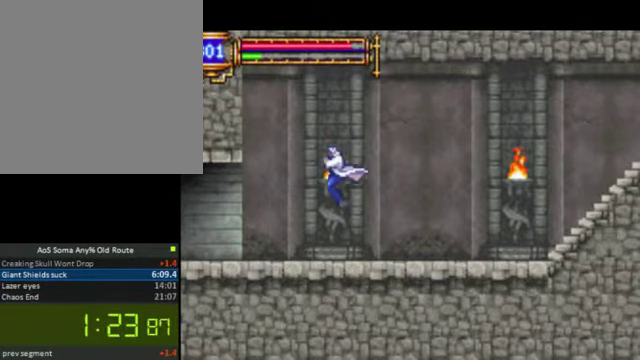
{"buttons": ["DPAD_LEFT"], "left_stick": "center", "right_stick": "center", "button_events": [[33, "DPAD_DOWN", "up"], [366, "CROSS", "down"], [366, "DPAD_LEFT", "down"], [366, "DPAD_RIGHT", "up"], [466, "CROSS", "up"]]}
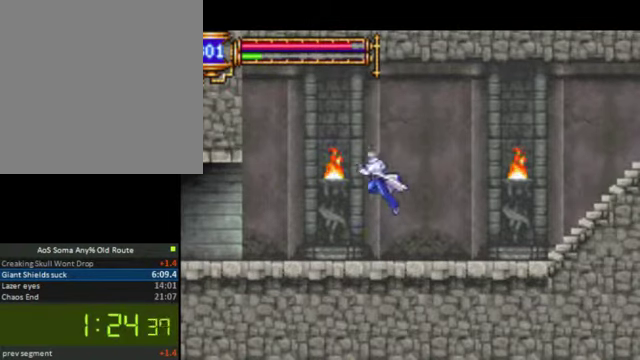
{"buttons": ["DPAD_RIGHT"], "left_stick": "center", "right_stick": "center", "button_events": [[33, "SQUARE", "down"], [166, "SQUARE", "up"], [233, "DPAD_LEFT", "up"], [266, "DPAD_RIGHT", "down"]]}
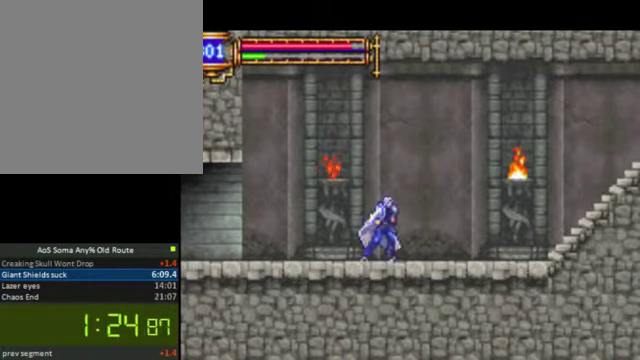
{"buttons": ["SQUARE", "DPAD_RIGHT"], "left_stick": "center", "right_stick": "center", "button_events": [[233, "CROSS", "down"], [333, "CROSS", "up"], [433, "SQUARE", "down"]]}
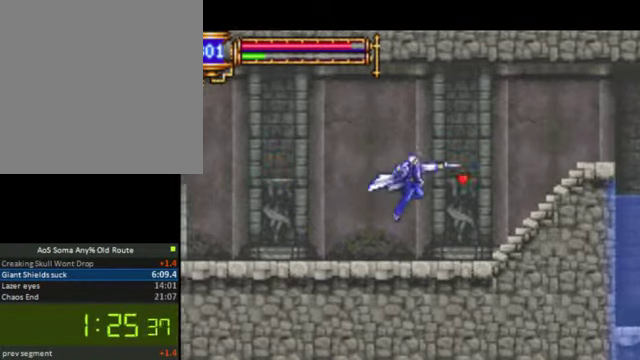
{"buttons": ["CROSS", "DPAD_RIGHT"], "left_stick": "center", "right_stick": "center", "button_events": [[100, "SQUARE", "up"], [366, "CROSS", "down"]]}
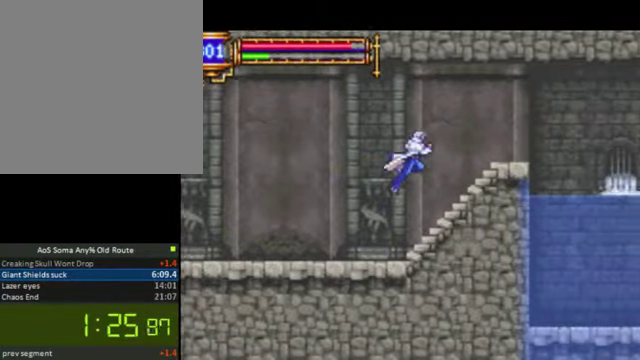
{"buttons": ["DPAD_RIGHT"], "left_stick": "center", "right_stick": "center", "button_events": [[433, "CROSS", "up"]]}
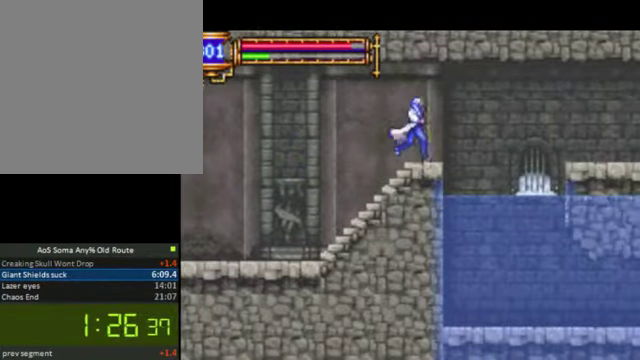
{"buttons": ["CROSS", "DPAD_RIGHT"], "left_stick": "center", "right_stick": "center", "button_events": [[366, "CROSS", "down"]]}
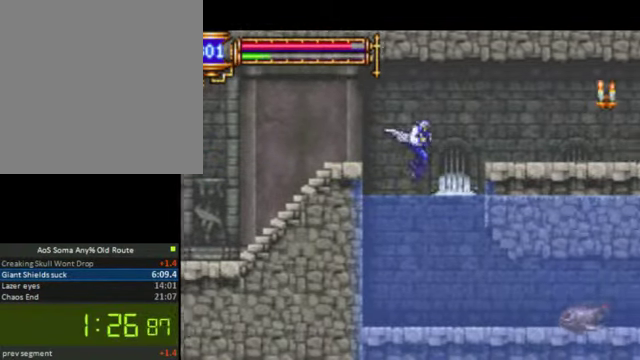
{"buttons": ["CROSS", "DPAD_RIGHT"], "left_stick": "center", "right_stick": "center", "button_events": [[200, "CROSS", "up"], [333, "CROSS", "down"]]}
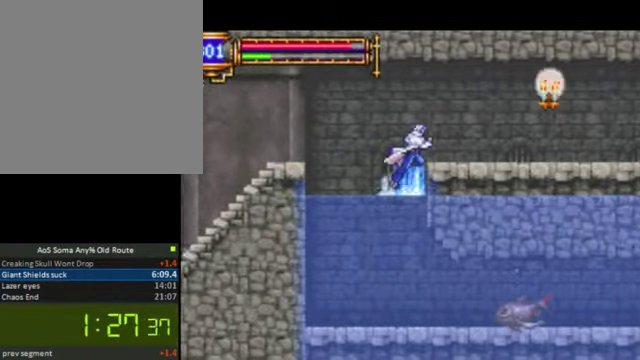
{"buttons": ["DPAD_RIGHT"], "left_stick": "center", "right_stick": "center", "button_events": [[266, "CROSS", "up"], [433, "CROSS", "down"], [500, "CROSS", "up"]]}
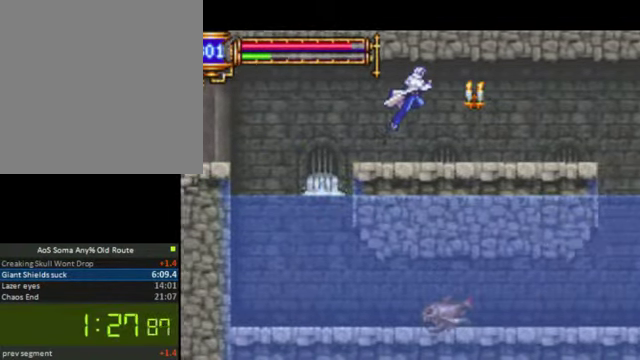
{"buttons": ["DPAD_RIGHT"], "left_stick": "center", "right_stick": "center", "button_events": [[66, "SQUARE", "down"], [234, "SQUARE", "up"]]}
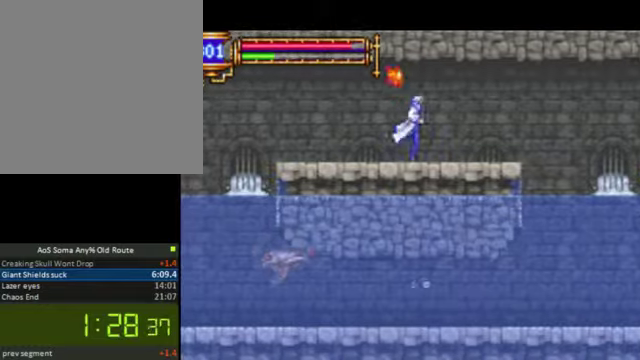
{"buttons": ["DPAD_RIGHT"], "left_stick": "center", "right_stick": "center", "button_events": []}
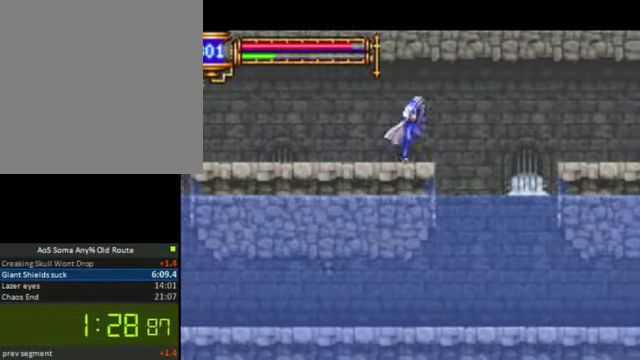
{"buttons": ["DPAD_RIGHT"], "left_stick": "center", "right_stick": "center", "button_events": []}
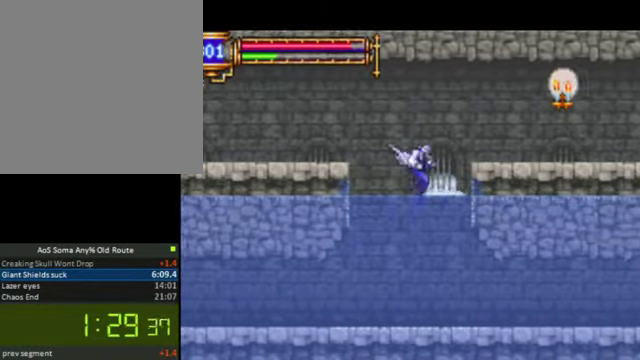
{"buttons": ["CROSS", "DPAD_RIGHT"], "left_stick": "center", "right_stick": "center", "button_events": [[200, "CROSS", "down"]]}
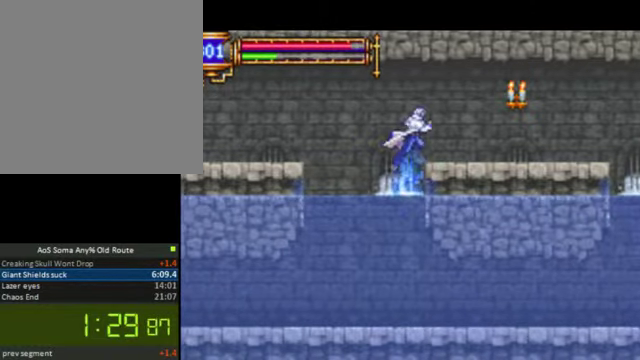
{"buttons": ["DPAD_RIGHT"], "left_stick": "center", "right_stick": "center", "button_events": [[34, "CROSS", "up"], [167, "CROSS", "down"], [267, "CROSS", "up"], [334, "SQUARE", "down"], [467, "SQUARE", "up"]]}
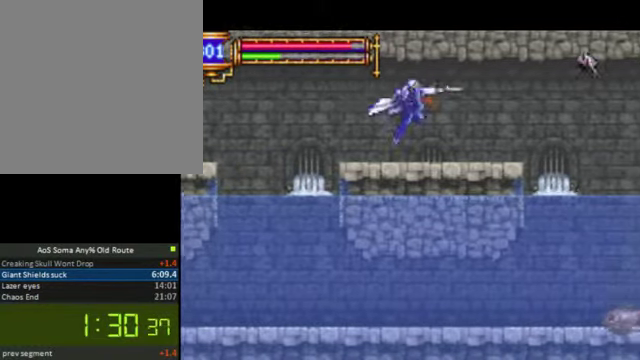
{"buttons": ["DPAD_RIGHT"], "left_stick": "center", "right_stick": "center", "button_events": []}